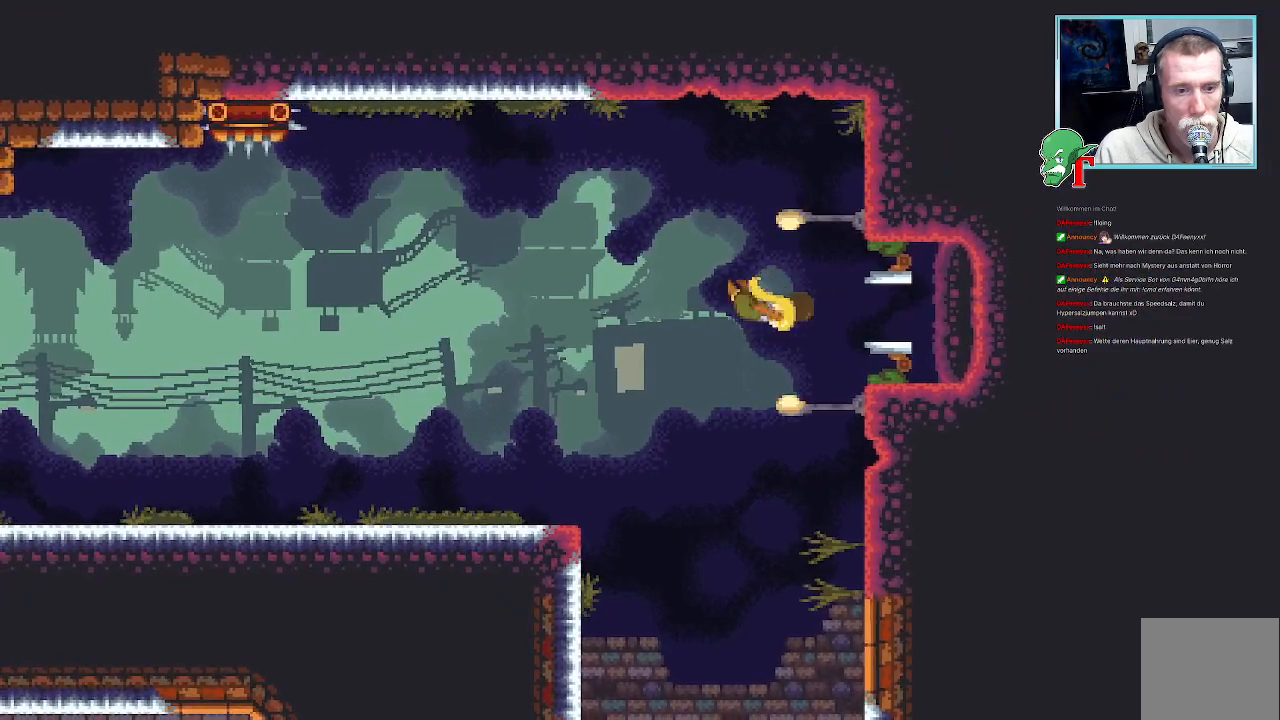
Gameplay with a controller (PlayStation layout); each line is a JSON object with the inputs held at the frame after it. "events" lists button and stick changes between this image and that frame as [ms after this image, input, new state], when the widget could be followed in between.
{"buttons": [], "left_stick": "center", "right_stick": "center", "events": []}
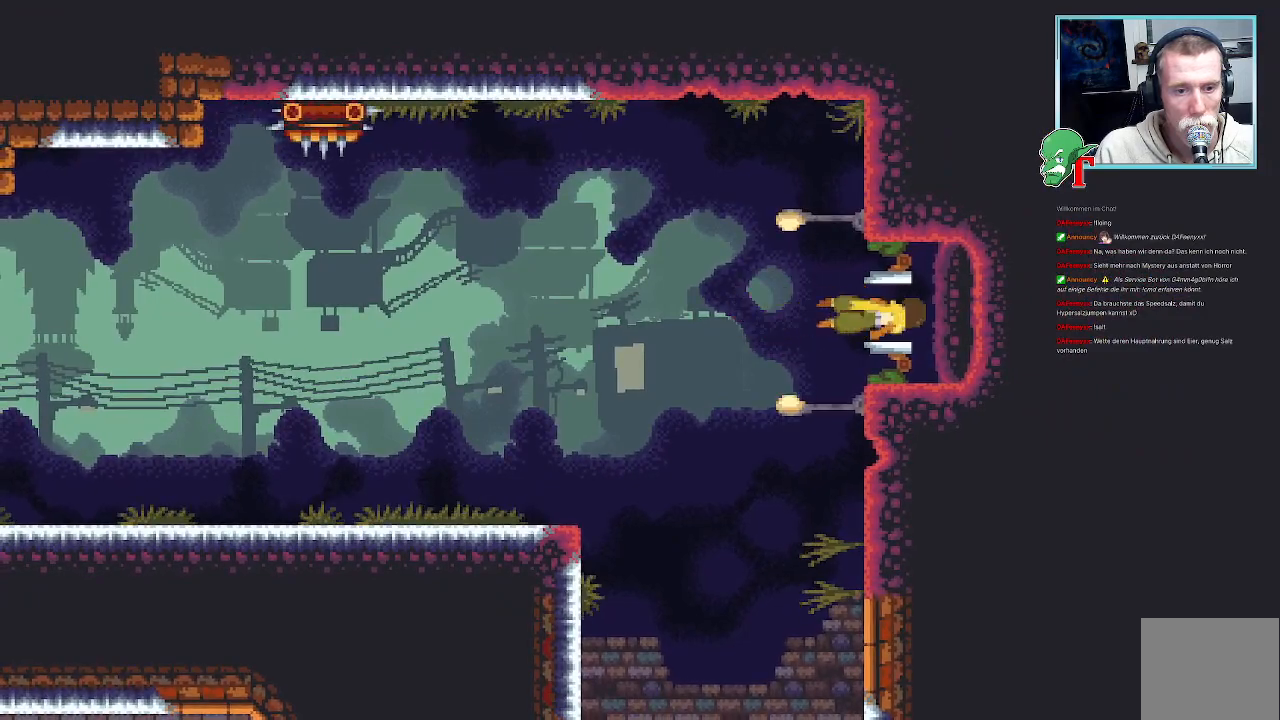
{"buttons": [], "left_stick": "center", "right_stick": "center", "events": []}
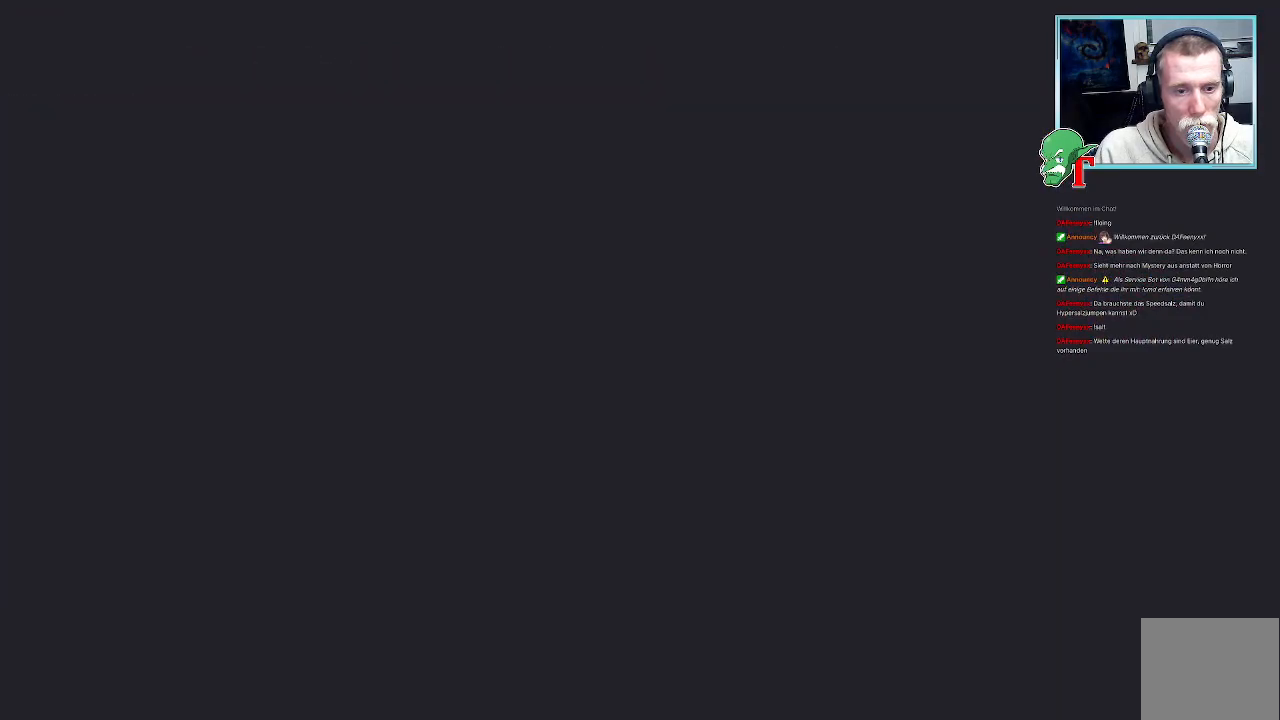
{"buttons": [], "left_stick": "center", "right_stick": "center", "events": []}
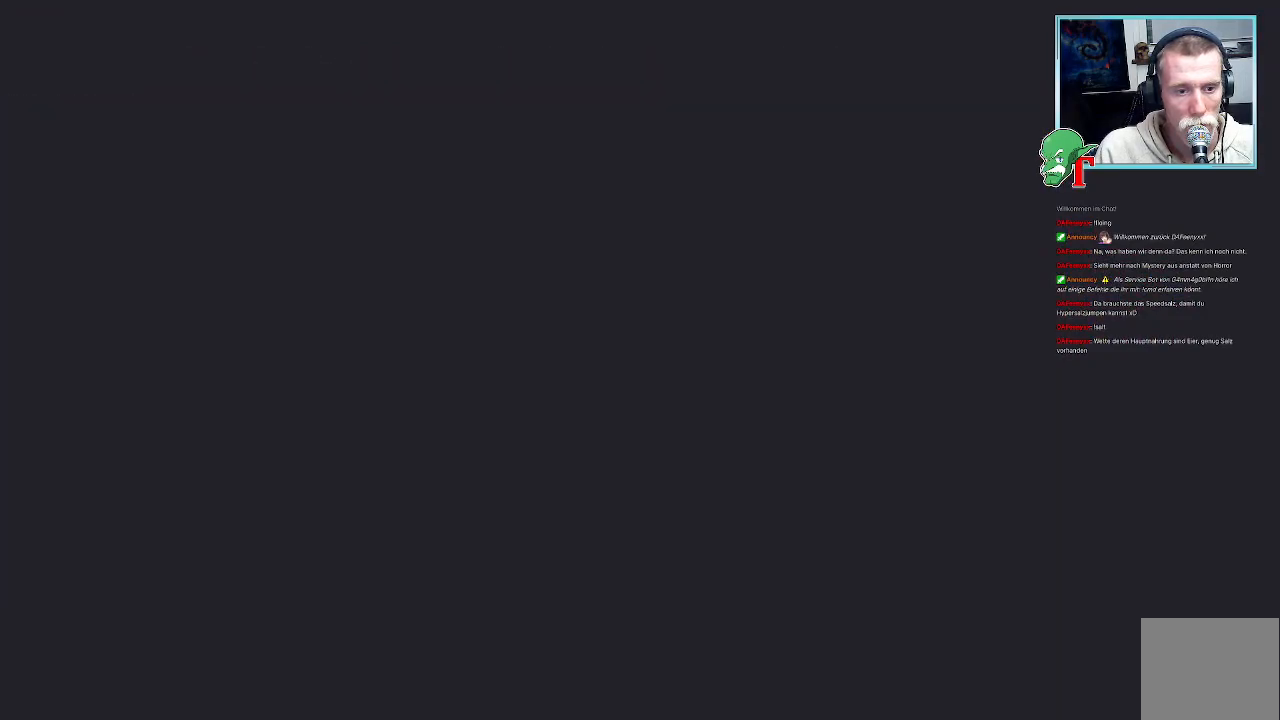
{"buttons": [], "left_stick": "center", "right_stick": "center", "events": []}
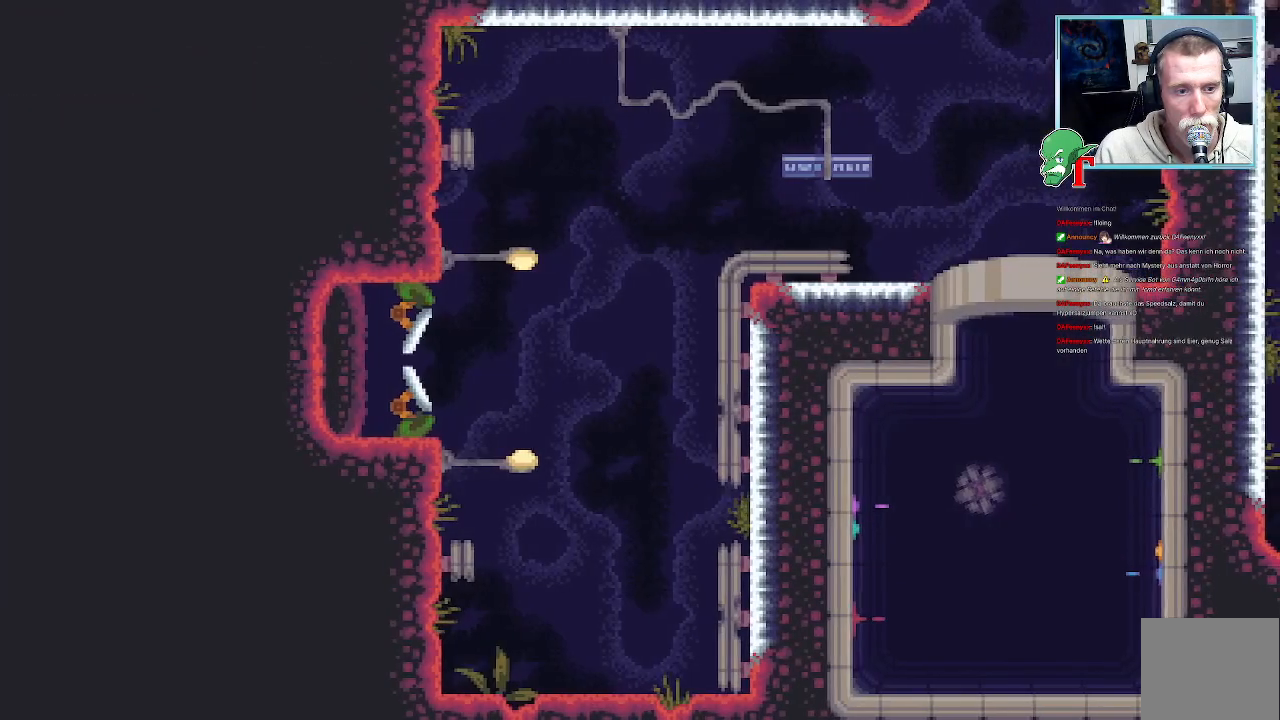
{"buttons": [], "left_stick": "center", "right_stick": "center", "events": []}
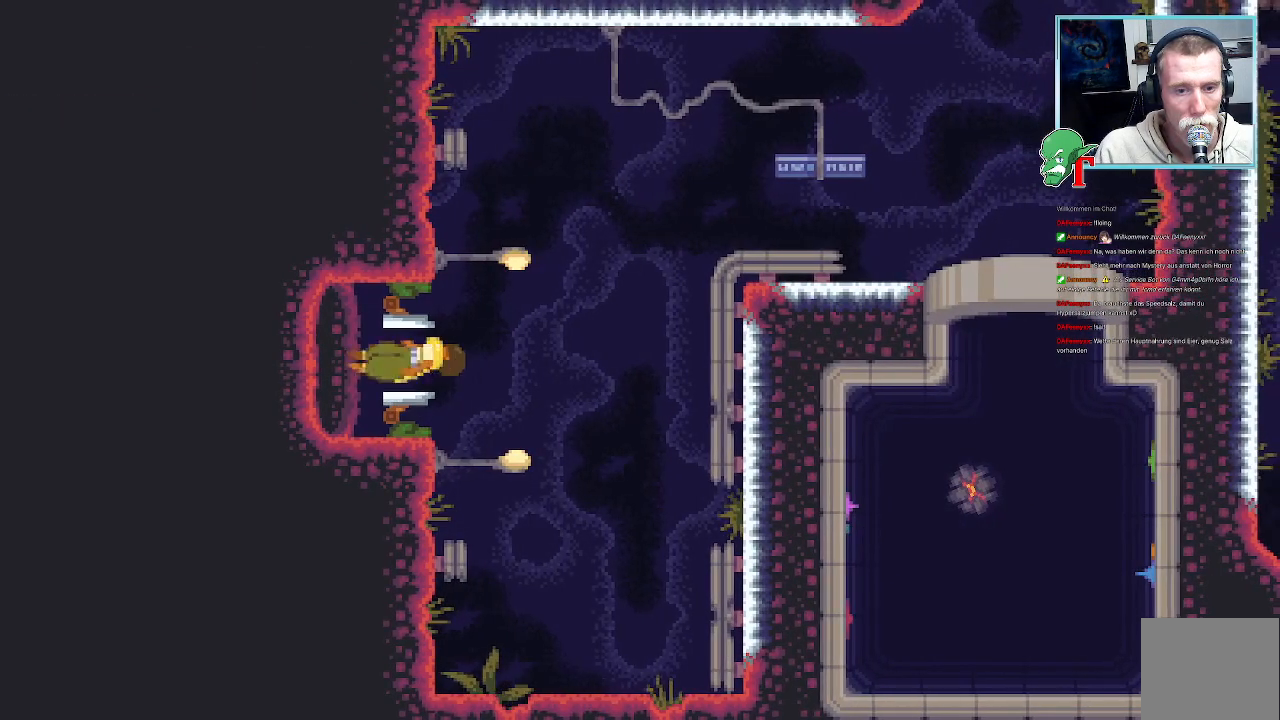
{"buttons": [], "left_stick": "center", "right_stick": "center", "events": []}
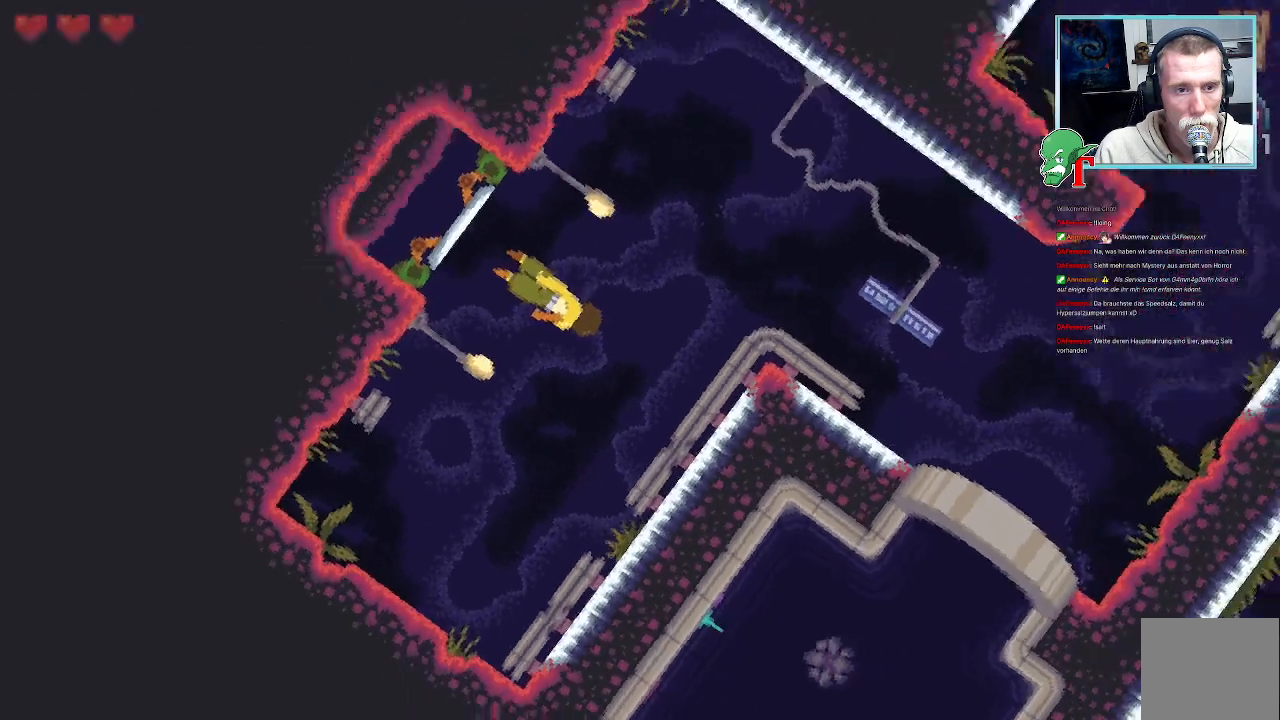
{"buttons": [], "left_stick": "center", "right_stick": "center", "events": []}
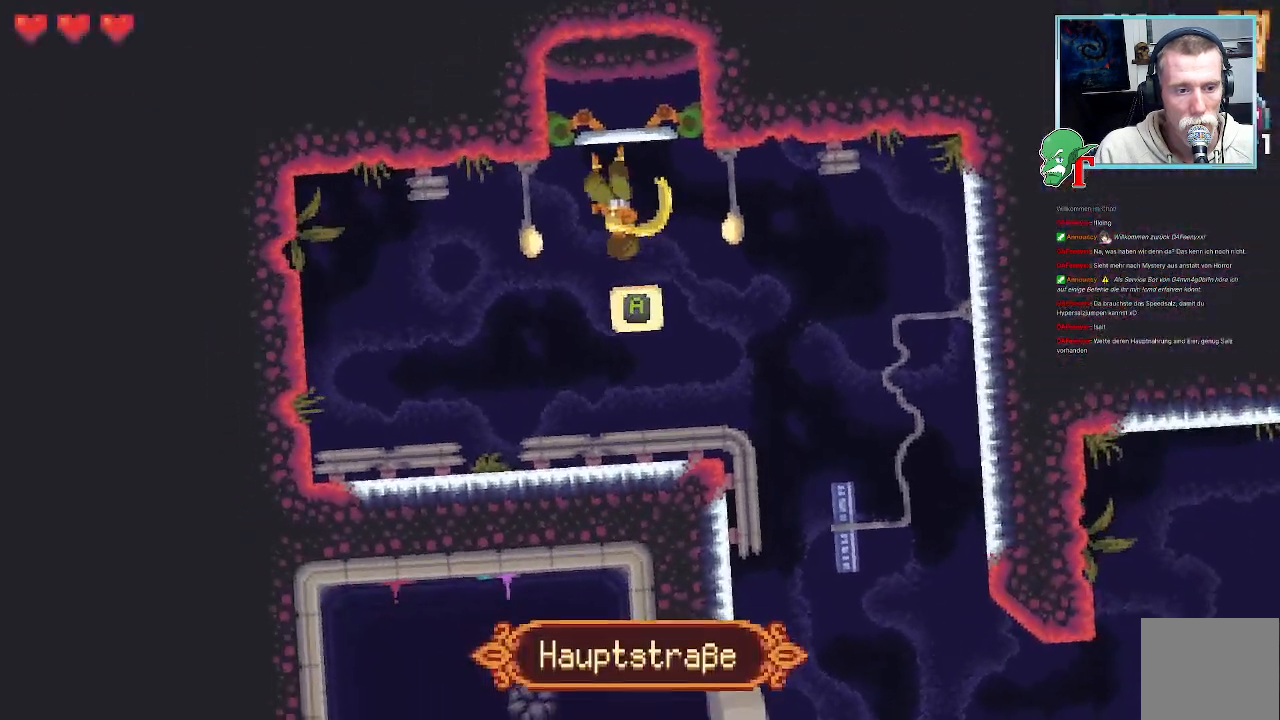
{"buttons": ["CROSS"], "left_stick": "down", "right_stick": "center", "events": [[84, "left_stick", "down"], [370, "CROSS", "down"]]}
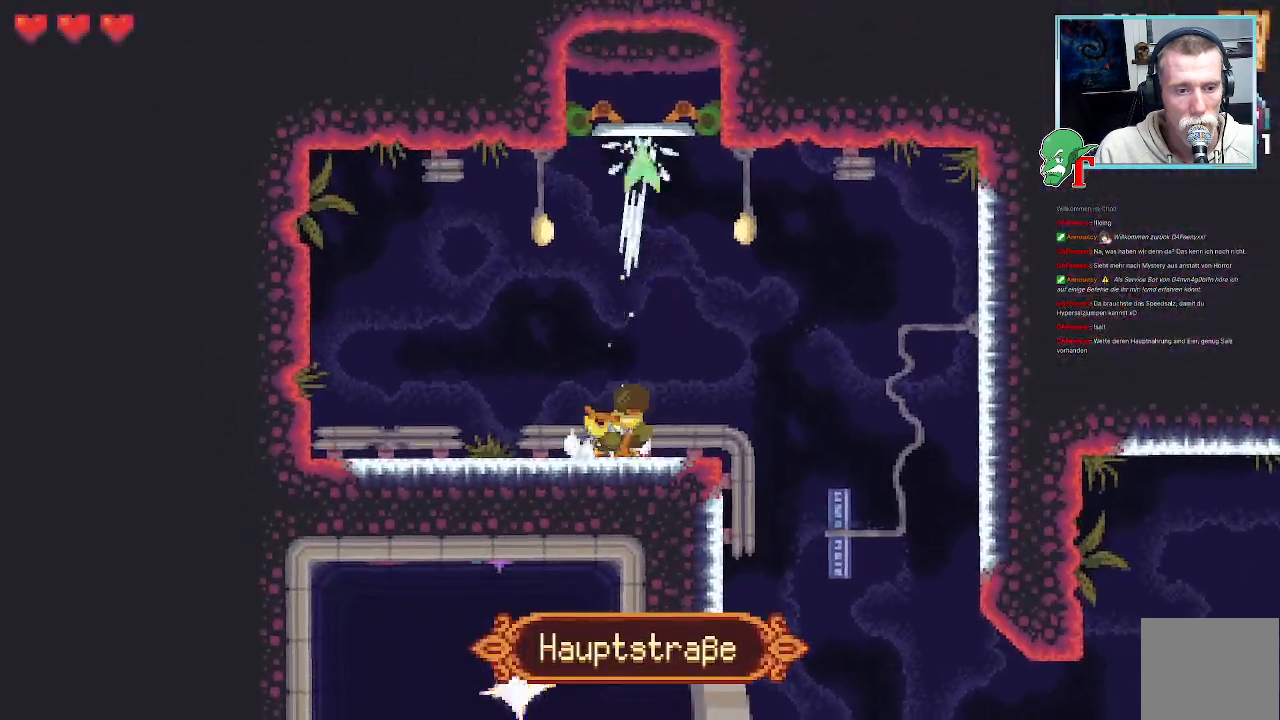
{"buttons": [], "left_stick": "right", "right_stick": "center", "events": [[17, "CROSS", "up"], [134, "left_stick", "down-right"], [302, "left_stick", "right"]]}
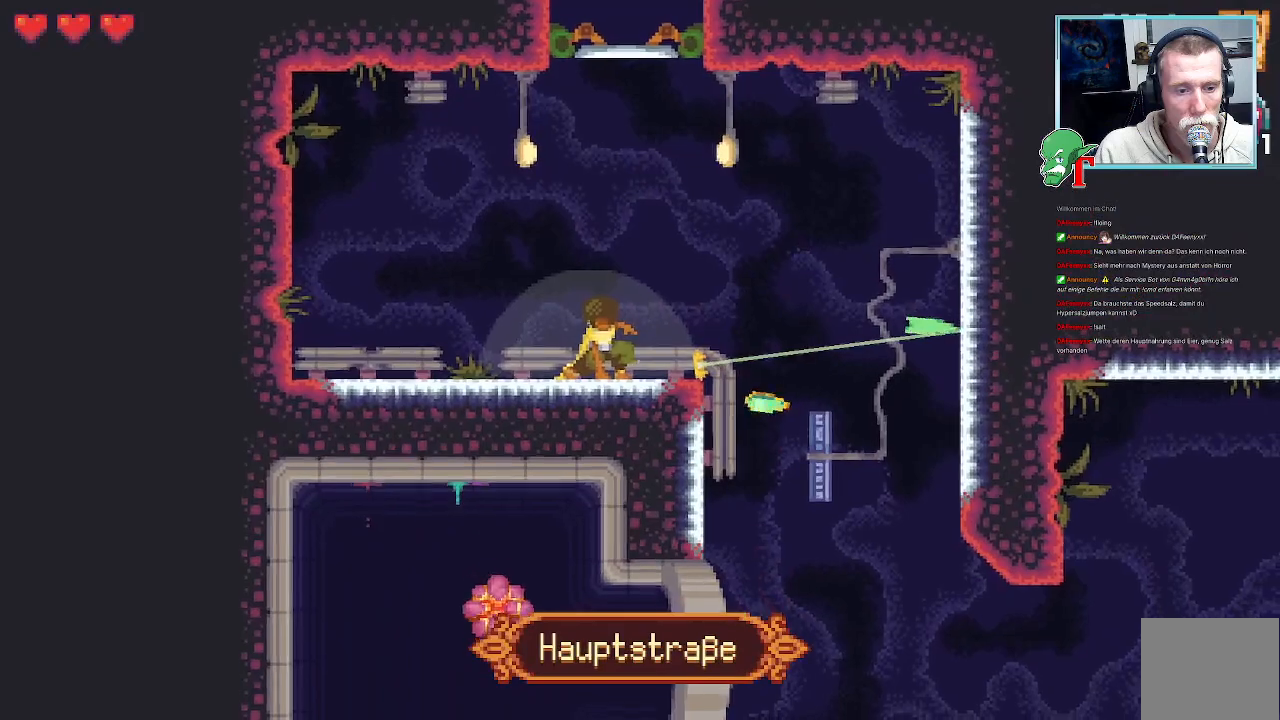
{"buttons": [], "left_stick": "right", "right_stick": "center", "events": []}
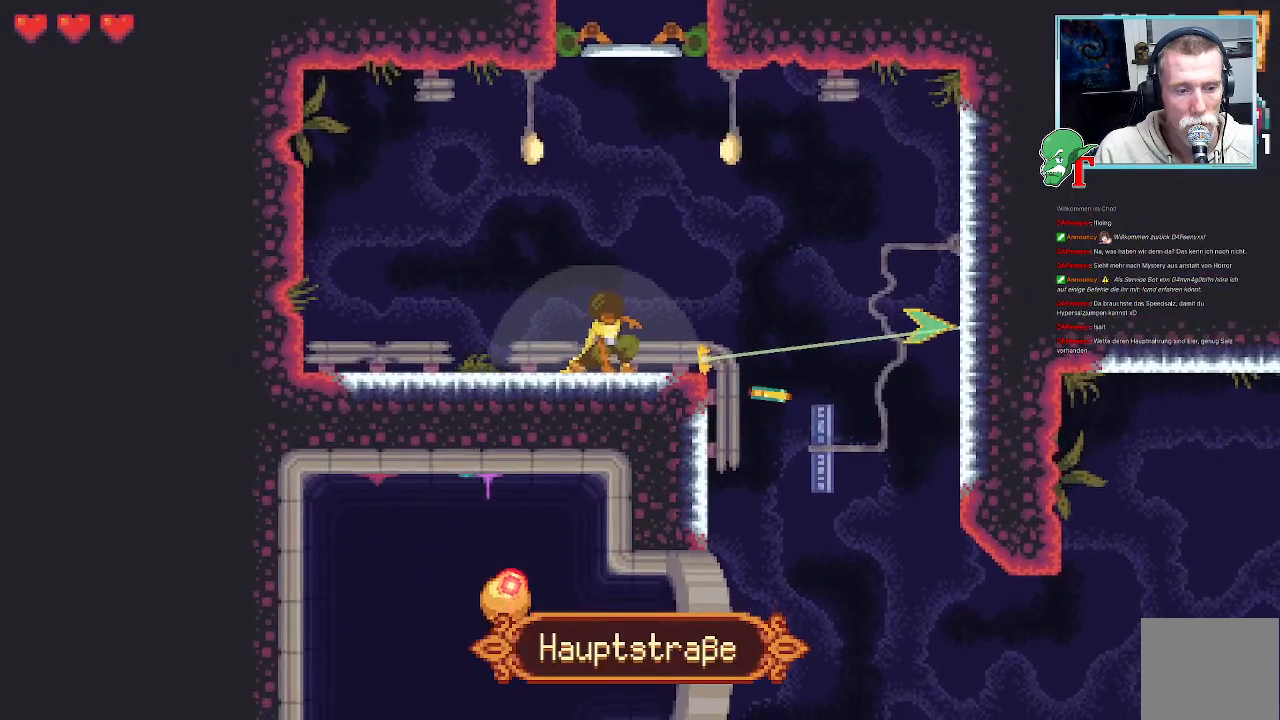
{"buttons": [], "left_stick": "down-right", "right_stick": "center", "events": [[151, "CROSS", "down"], [319, "CROSS", "up"], [369, "left_stick", "down-right"]]}
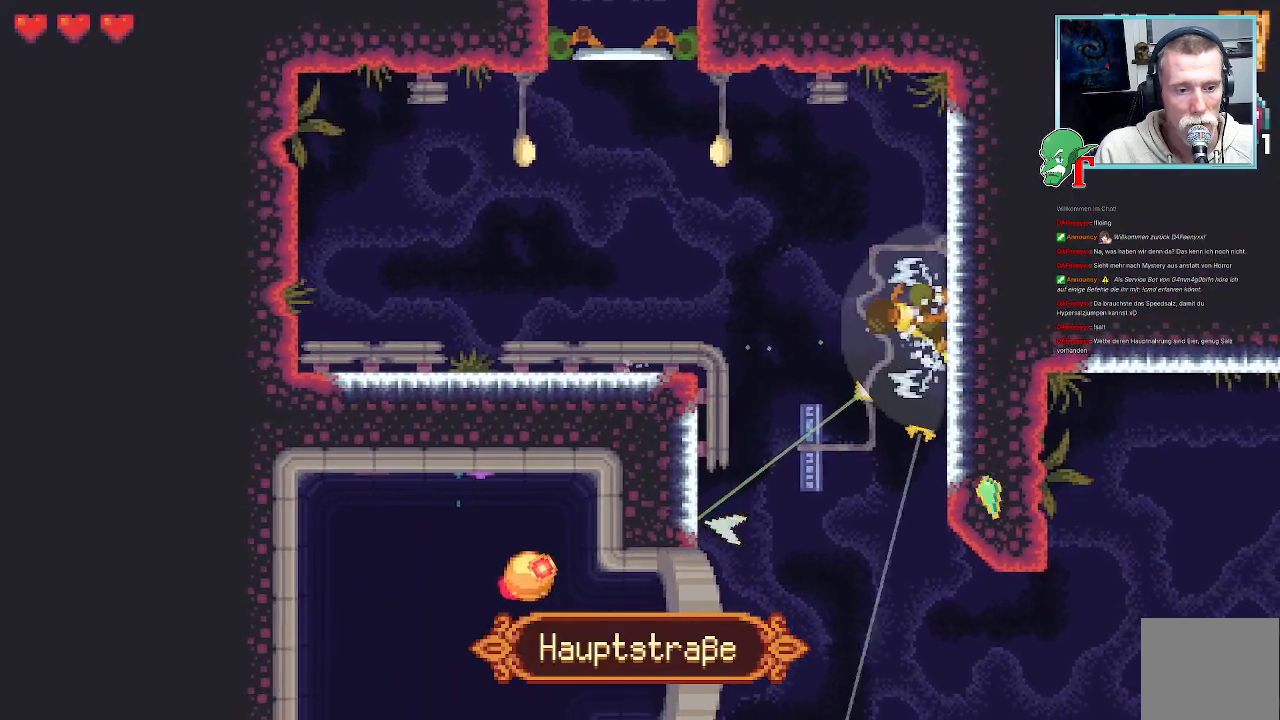
{"buttons": ["SQUARE"], "left_stick": "down-left", "right_stick": "center", "events": [[34, "left_stick", "down-left"], [118, "SQUARE", "down"]]}
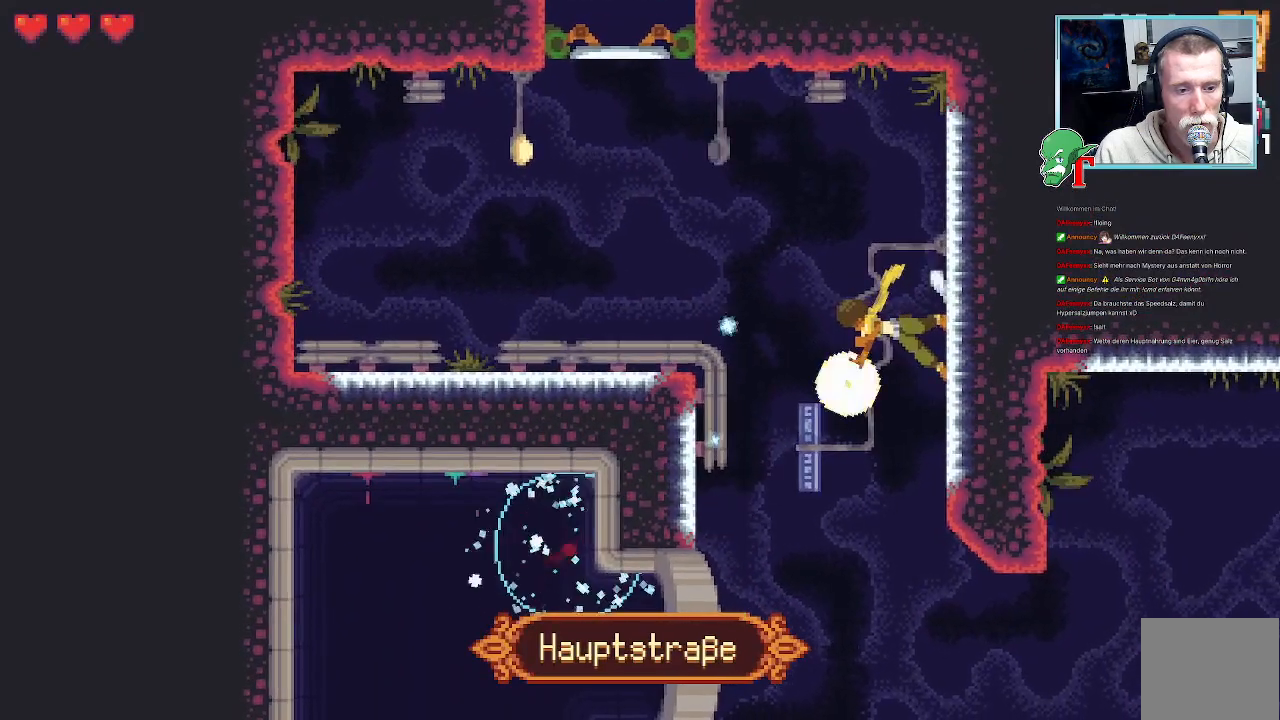
{"buttons": [], "left_stick": "down-left", "right_stick": "center", "events": [[286, "SQUARE", "up"]]}
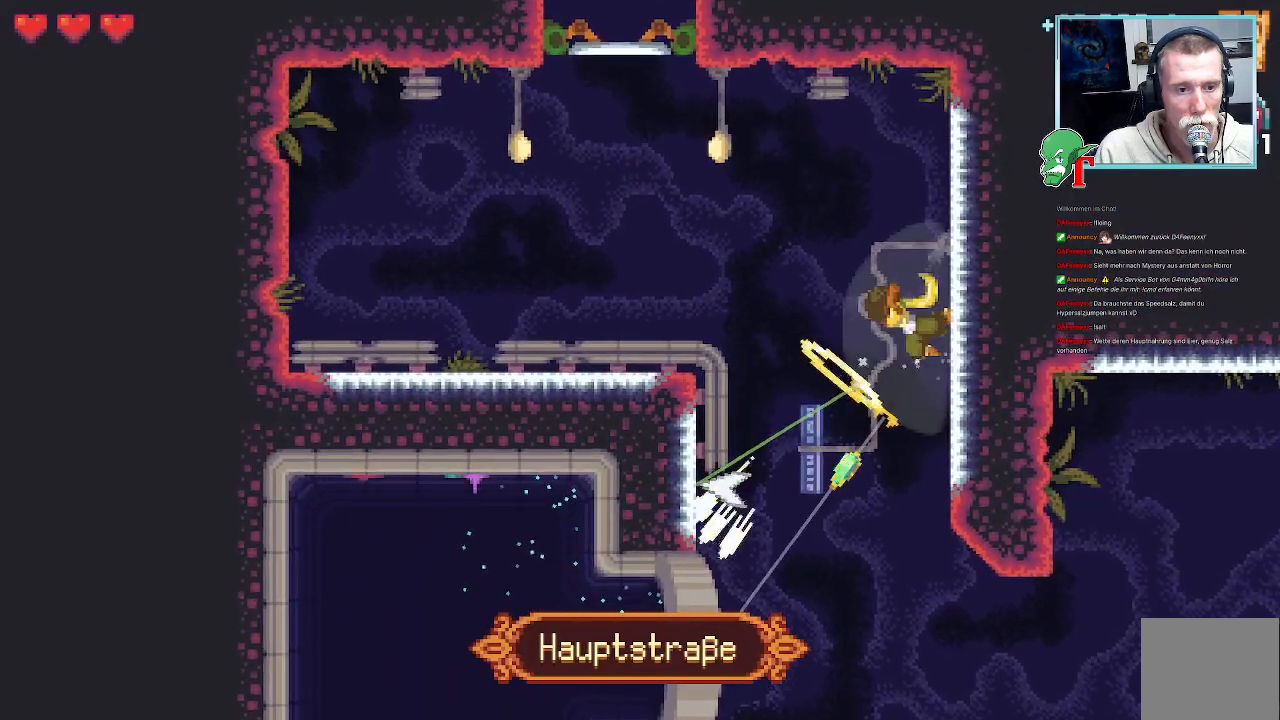
{"buttons": [], "left_stick": "down-left", "right_stick": "center", "events": [[151, "CROSS", "down"], [336, "CROSS", "up"]]}
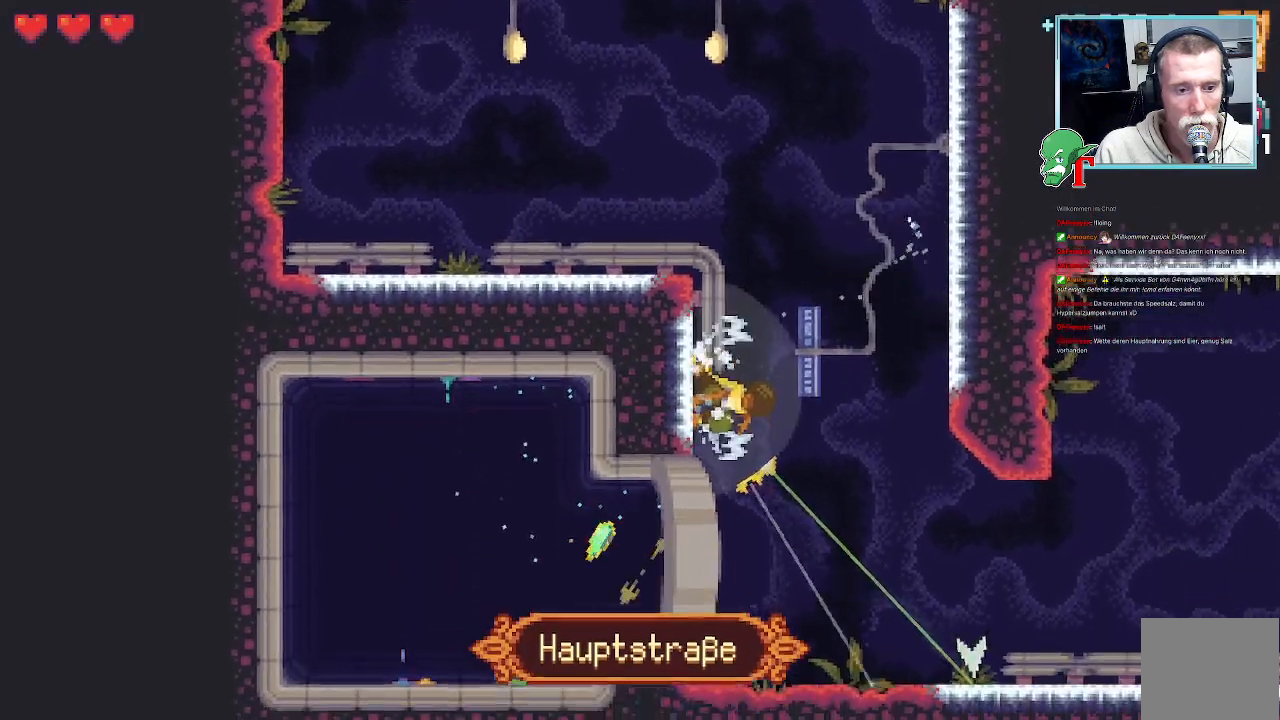
{"buttons": [], "left_stick": "down-right", "right_stick": "center", "events": [[33, "left_stick", "down"], [134, "left_stick", "down-right"]]}
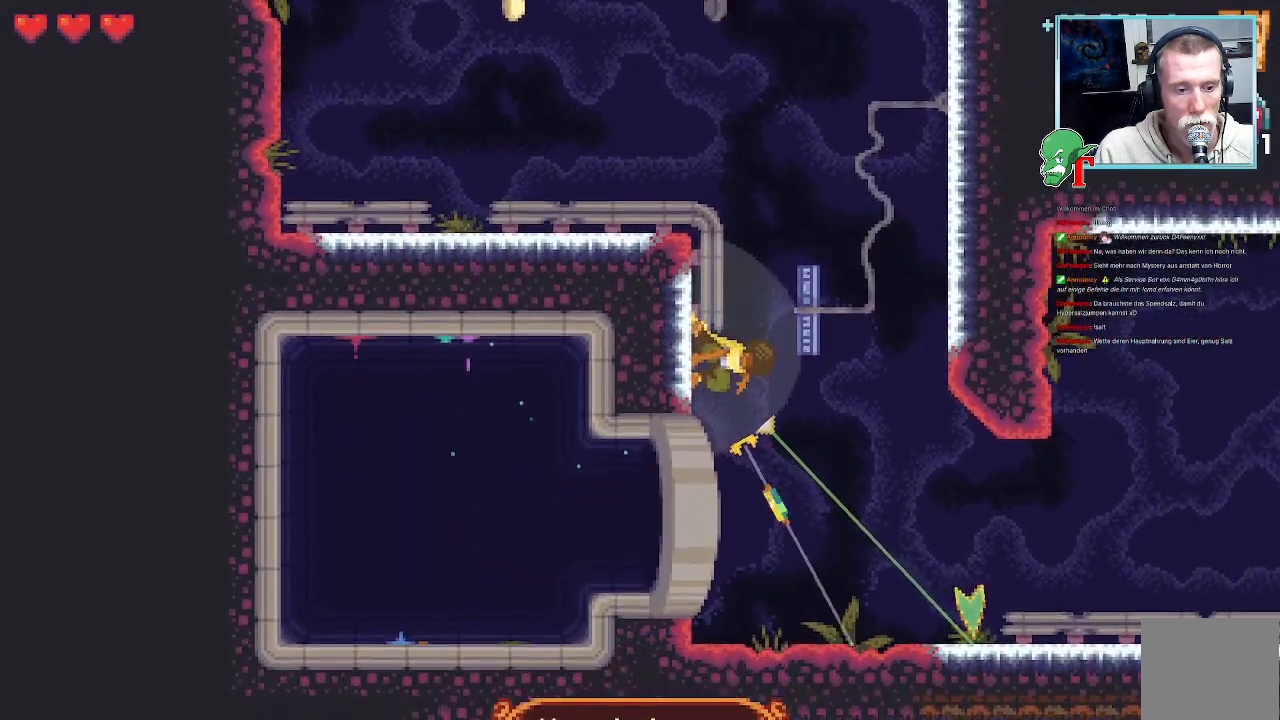
{"buttons": [], "left_stick": "down-right", "right_stick": "center", "events": []}
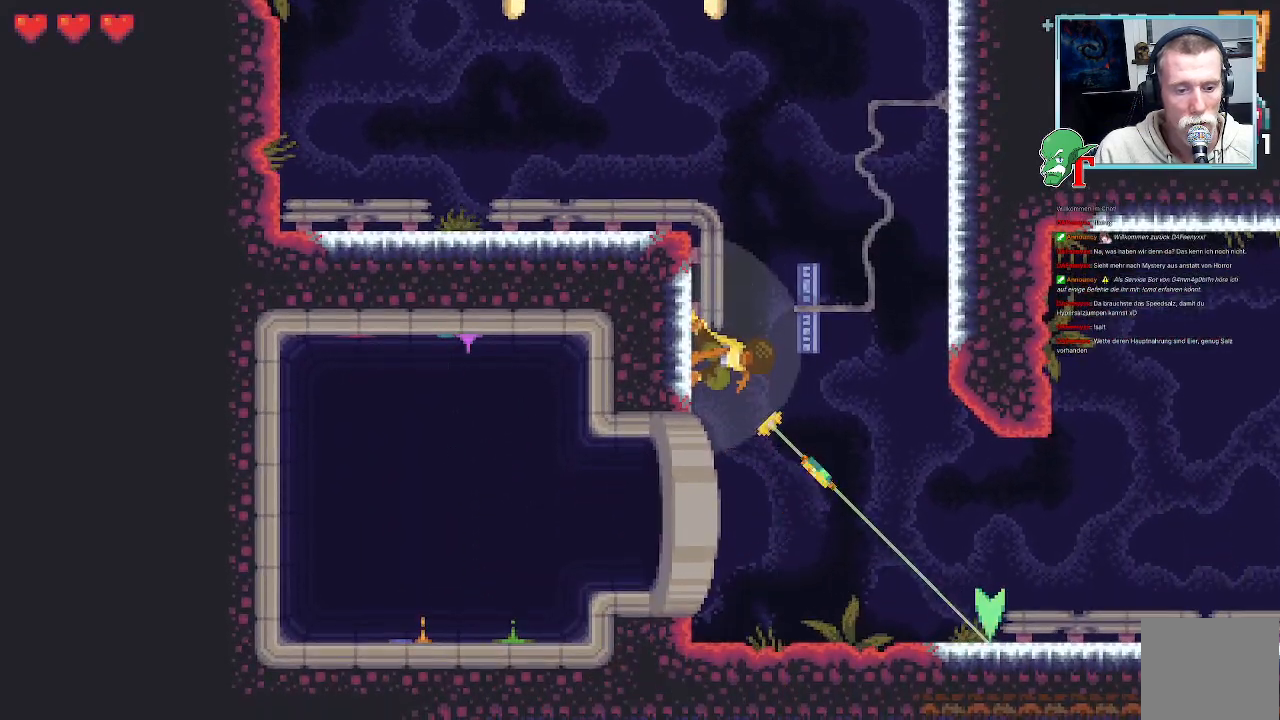
{"buttons": [], "left_stick": "up-right", "right_stick": "center", "events": [[135, "CROSS", "down"], [319, "CROSS", "up"], [487, "left_stick", "up-right"]]}
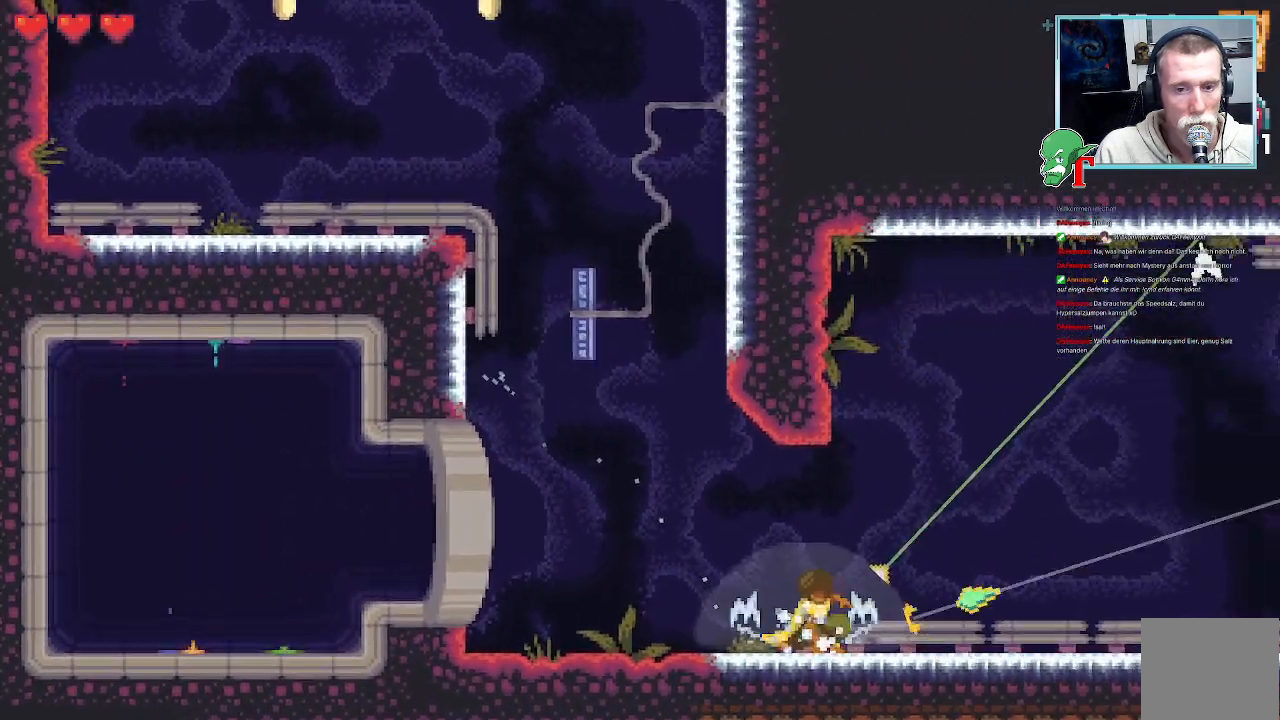
{"buttons": [], "left_stick": "up-right", "right_stick": "center", "events": []}
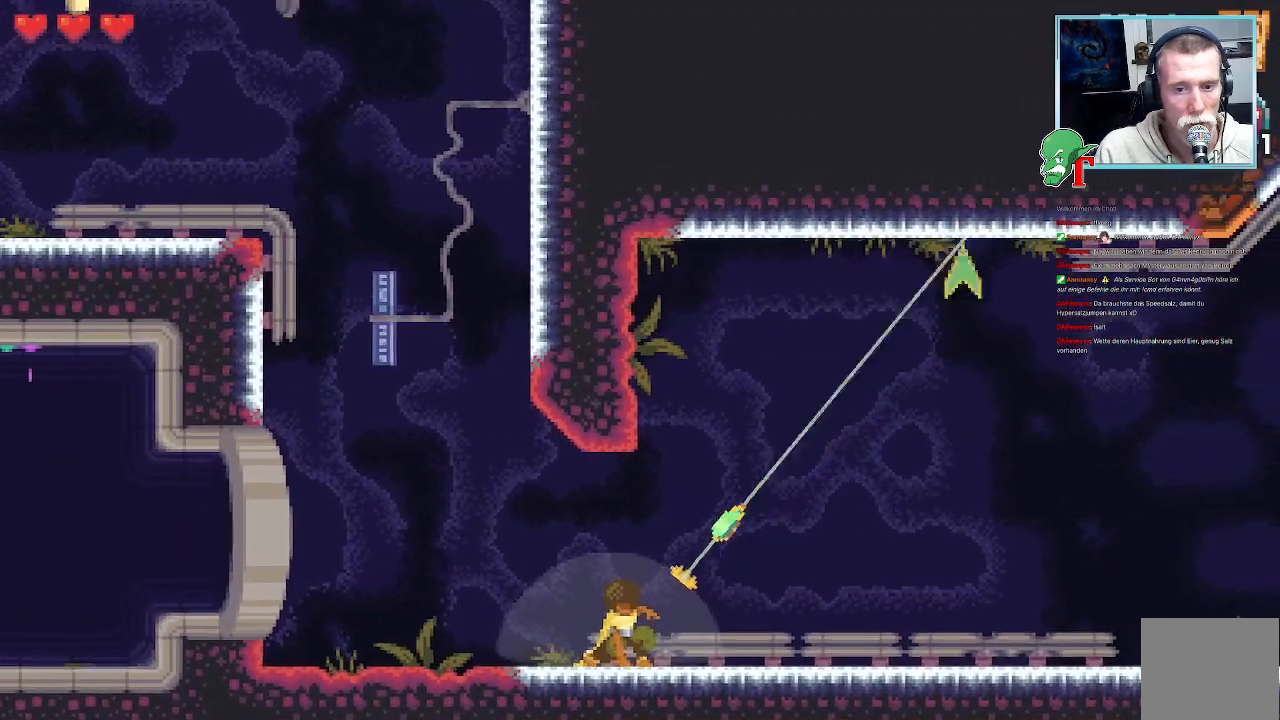
{"buttons": [], "left_stick": "up-right", "right_stick": "center", "events": [[185, "CROSS", "down"], [369, "CROSS", "up"]]}
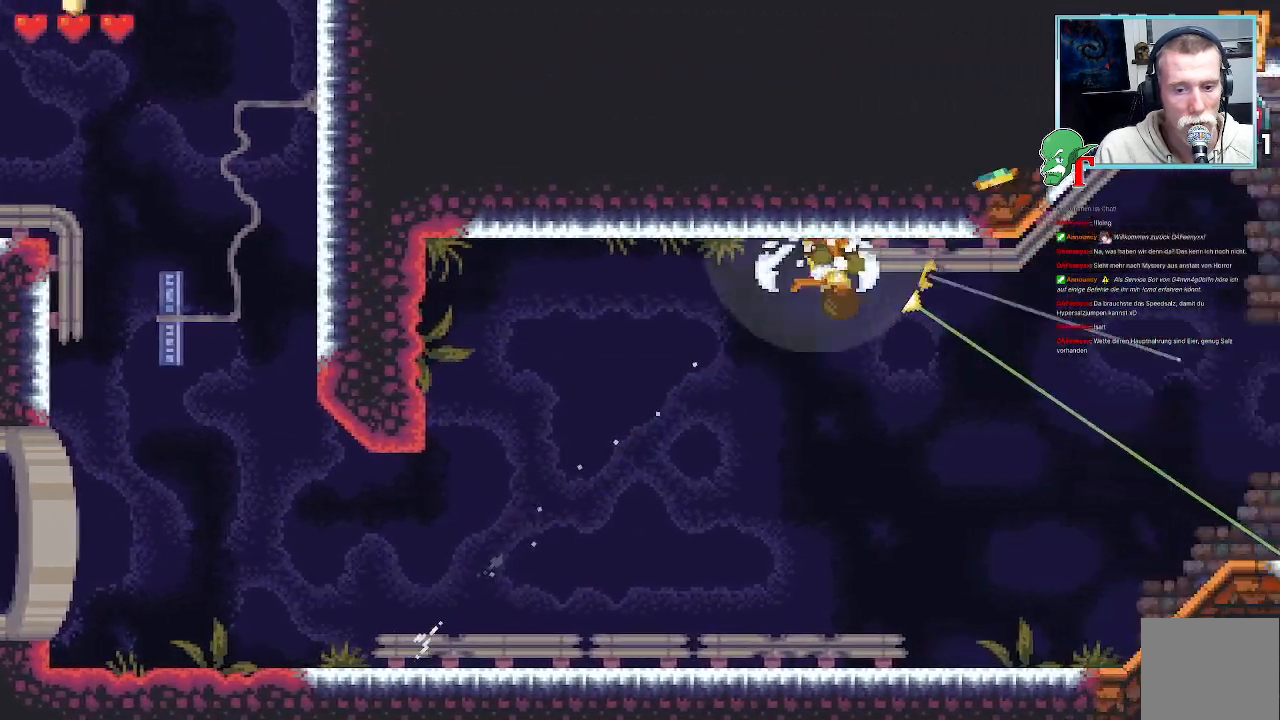
{"buttons": [], "left_stick": "down-right", "right_stick": "center", "events": [[50, "left_stick", "down-right"]]}
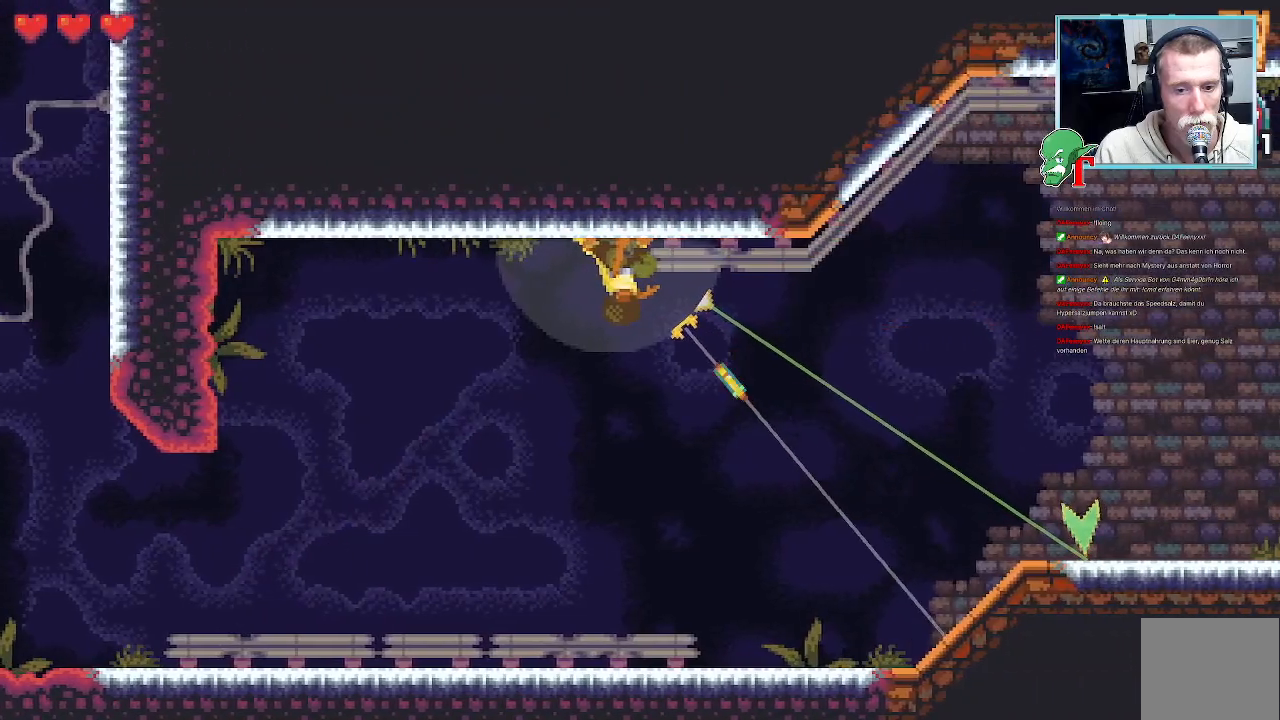
{"buttons": [], "left_stick": "down-right", "right_stick": "center", "events": []}
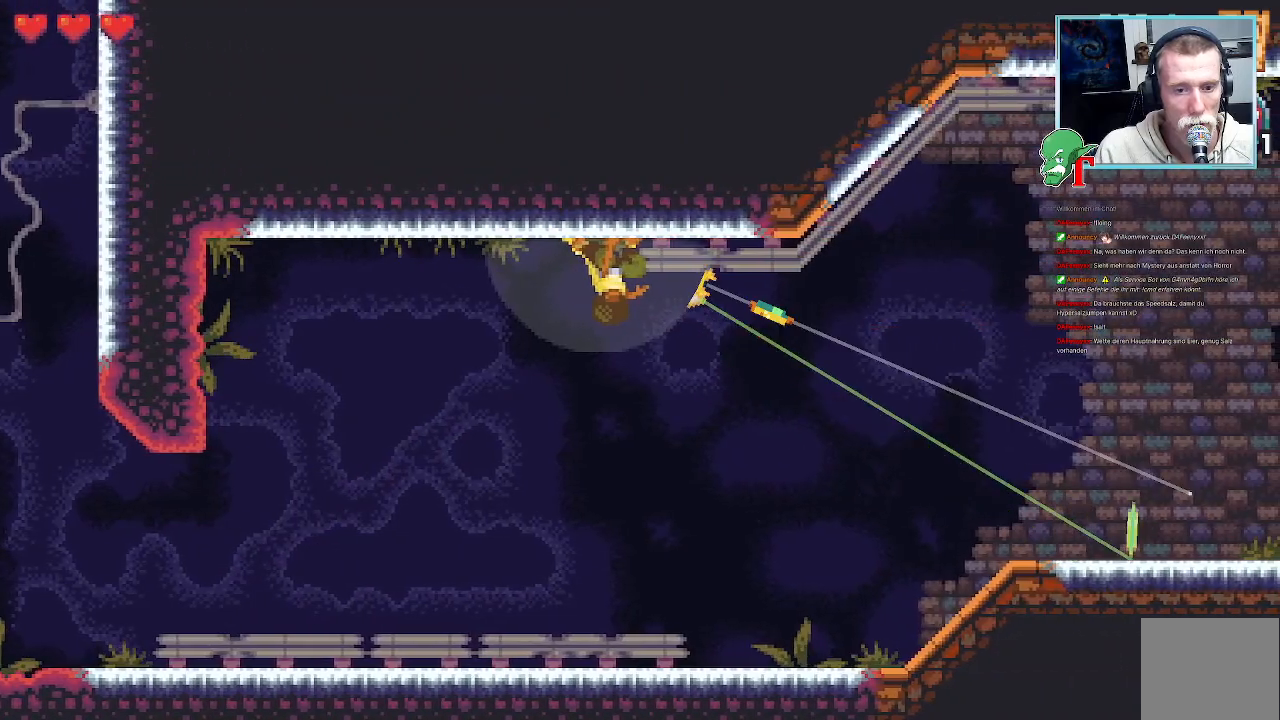
{"buttons": [], "left_stick": "up-right", "right_stick": "center", "events": [[51, "CROSS", "down"], [219, "CROSS", "up"], [437, "left_stick", "up-right"]]}
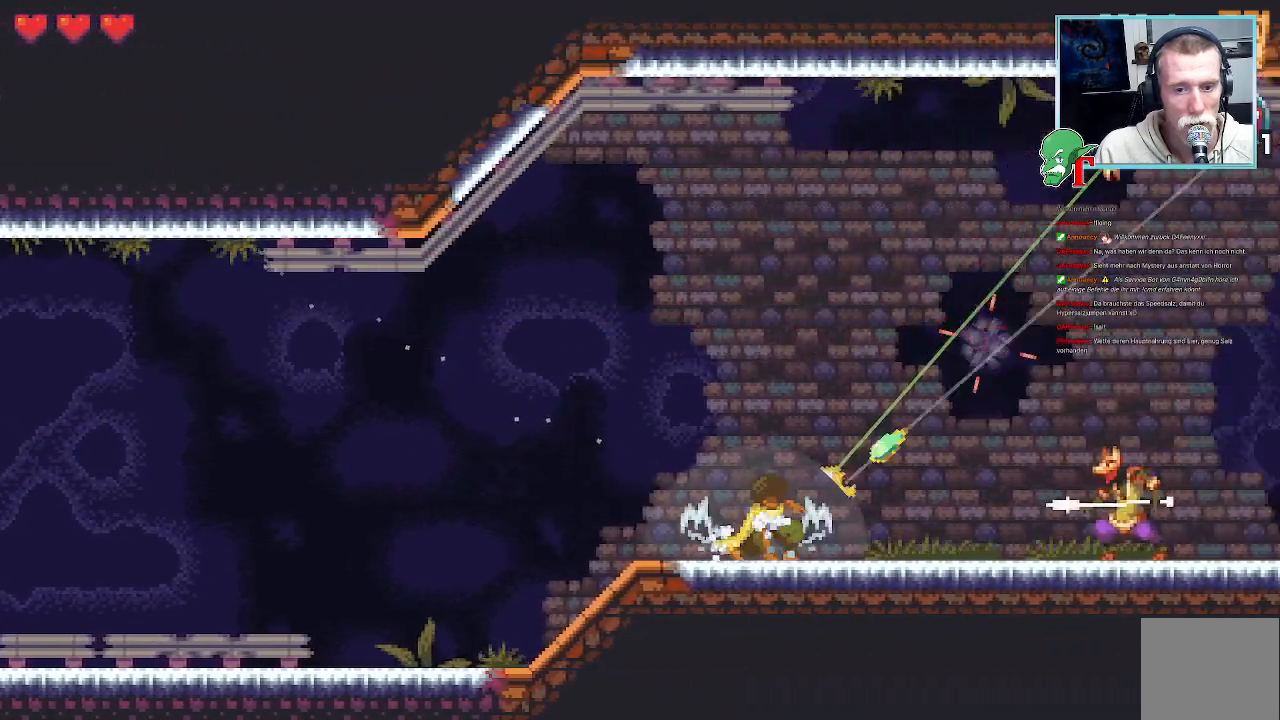
{"buttons": [], "left_stick": "up", "right_stick": "center", "events": [[67, "left_stick", "up"]]}
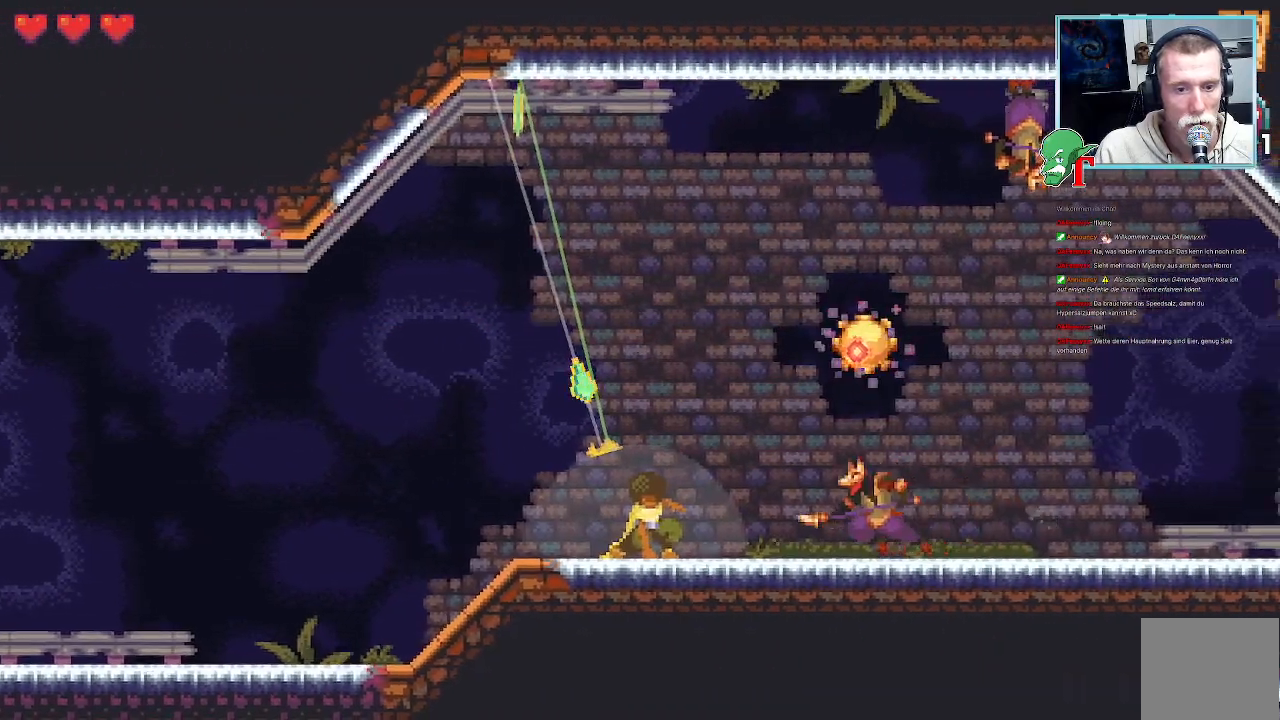
{"buttons": ["SQUARE"], "left_stick": "down-right", "right_stick": "center", "events": [[17, "CROSS", "down"], [151, "CROSS", "up"], [319, "SQUARE", "down"], [319, "left_stick", "down-right"]]}
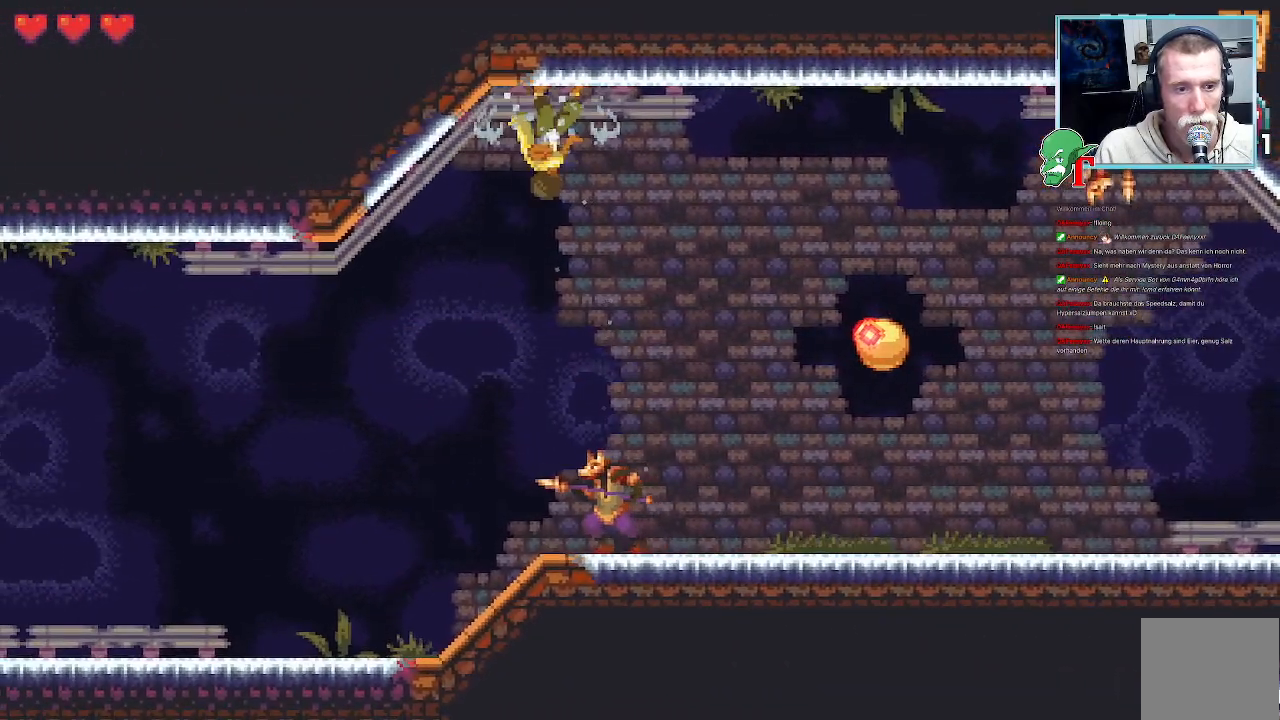
{"buttons": ["SQUARE"], "left_stick": "down-right", "right_stick": "center", "events": []}
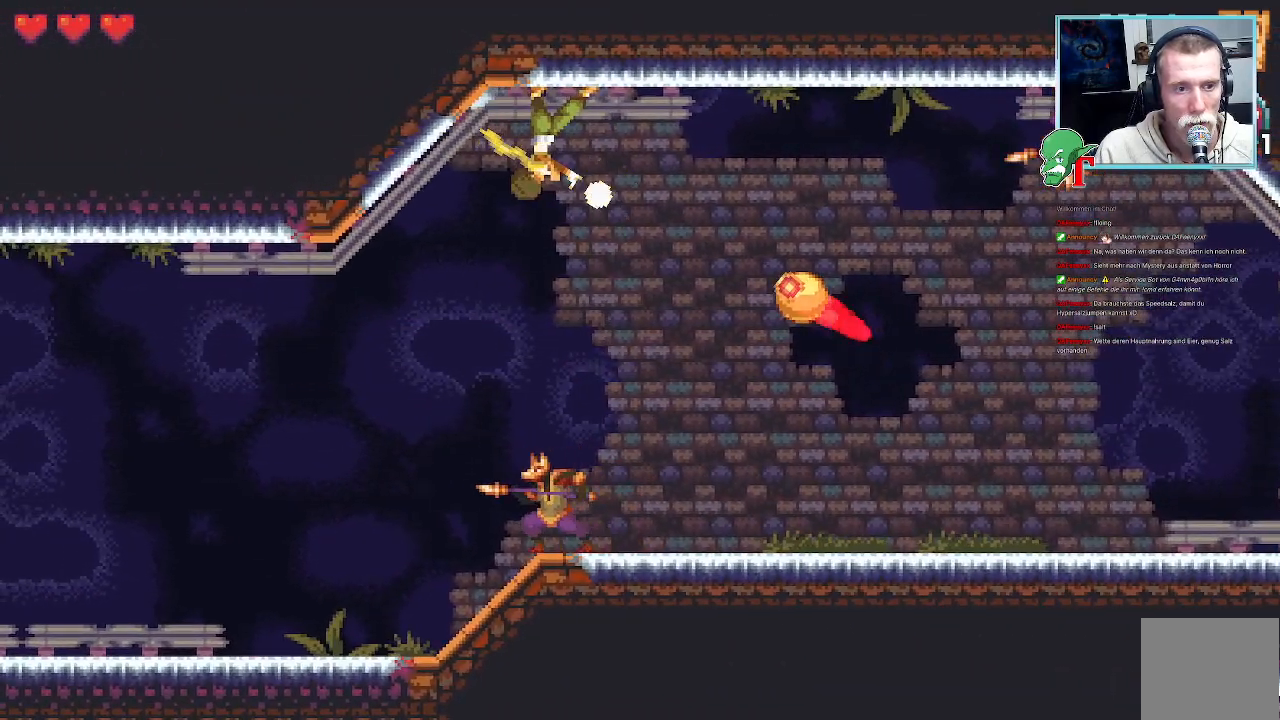
{"buttons": [], "left_stick": "down-right", "right_stick": "center", "events": [[34, "SQUARE", "up"]]}
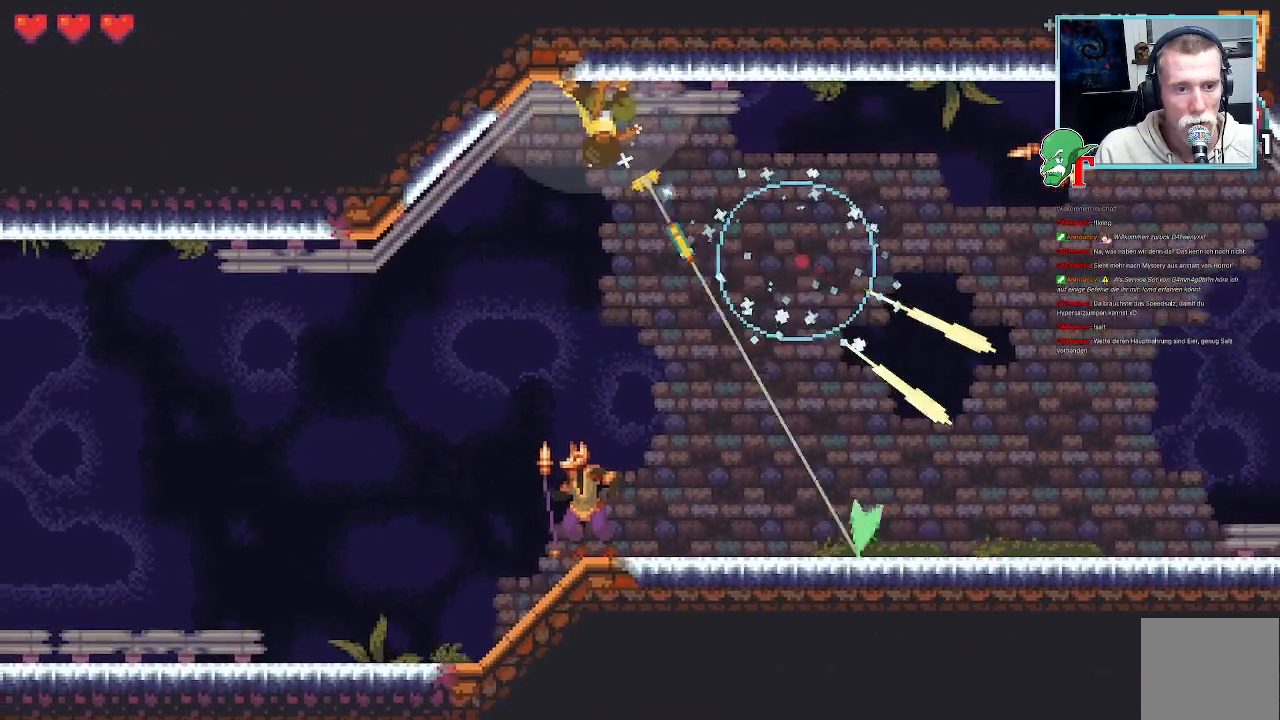
{"buttons": [], "left_stick": "down", "right_stick": "center", "events": [[51, "left_stick", "down"], [269, "CROSS", "down"], [470, "CROSS", "up"]]}
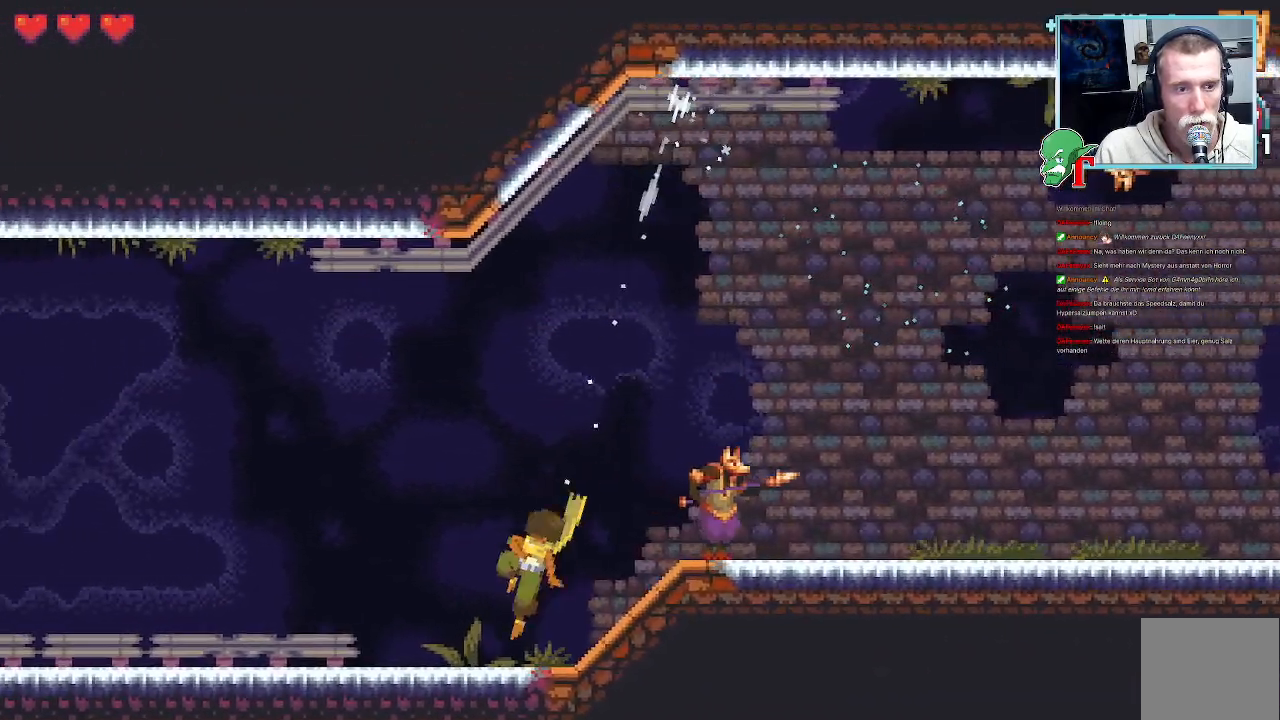
{"buttons": [], "left_stick": "up-right", "right_stick": "center", "events": [[286, "left_stick", "right"], [336, "left_stick", "up-right"]]}
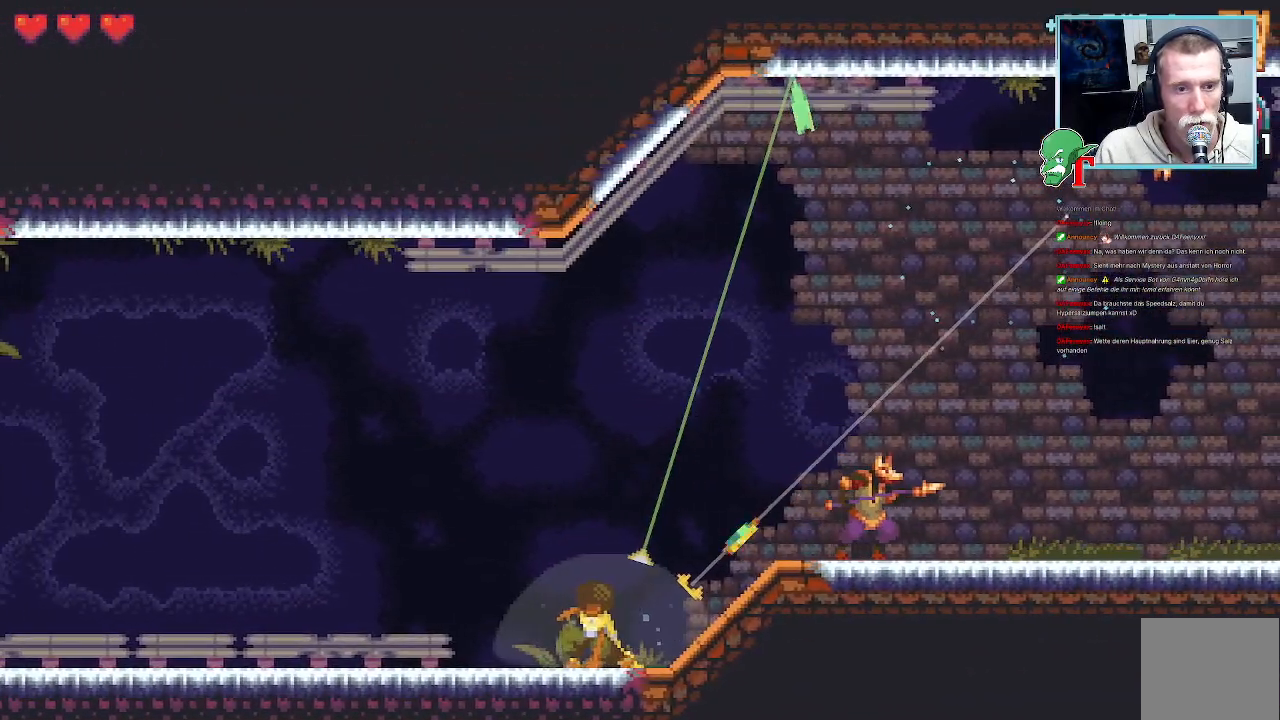
{"buttons": ["SQUARE"], "left_stick": "up-right", "right_stick": "center", "events": [[151, "SQUARE", "down"]]}